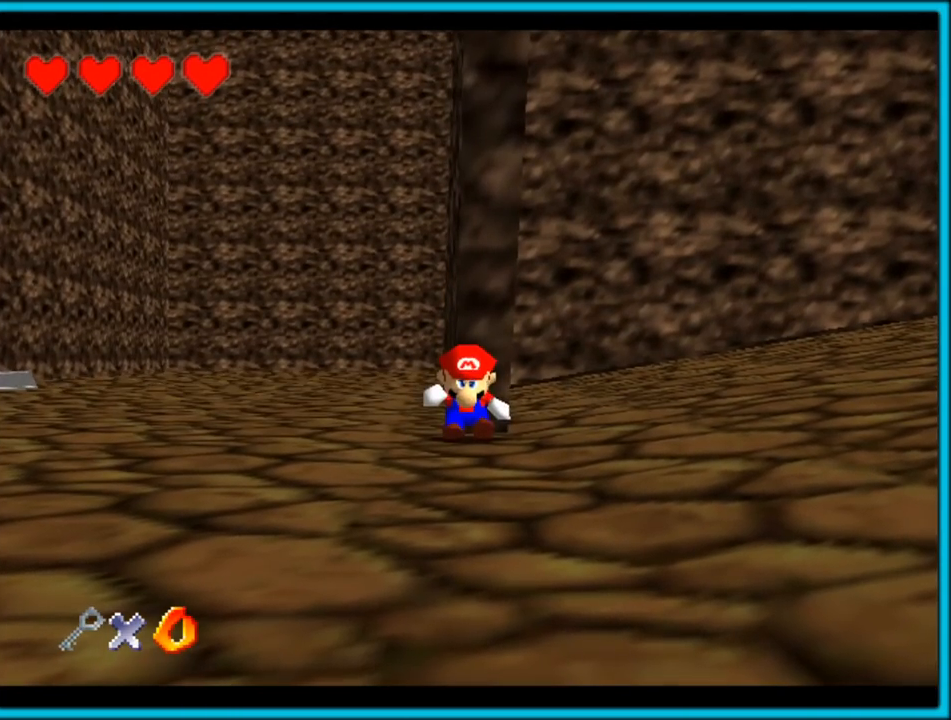
Gameplay with a controller (Nintendo layout); each line is a JSON object with the inputs held at the frame after it. "button_events" lists button changes between this image and that frame as [ms after this image, input, new state], when the widget could be followed in between (sticks are given only as held states). Not read: L1 L3 R3.
{"buttons": ["A", "Z"], "left_stick": "up", "button_events": [[67, "A", "down"], [133, "A", "up"], [200, "A", "down"], [267, "A", "up"], [333, "A", "down"], [417, "A", "up"], [483, "A", "down"]]}
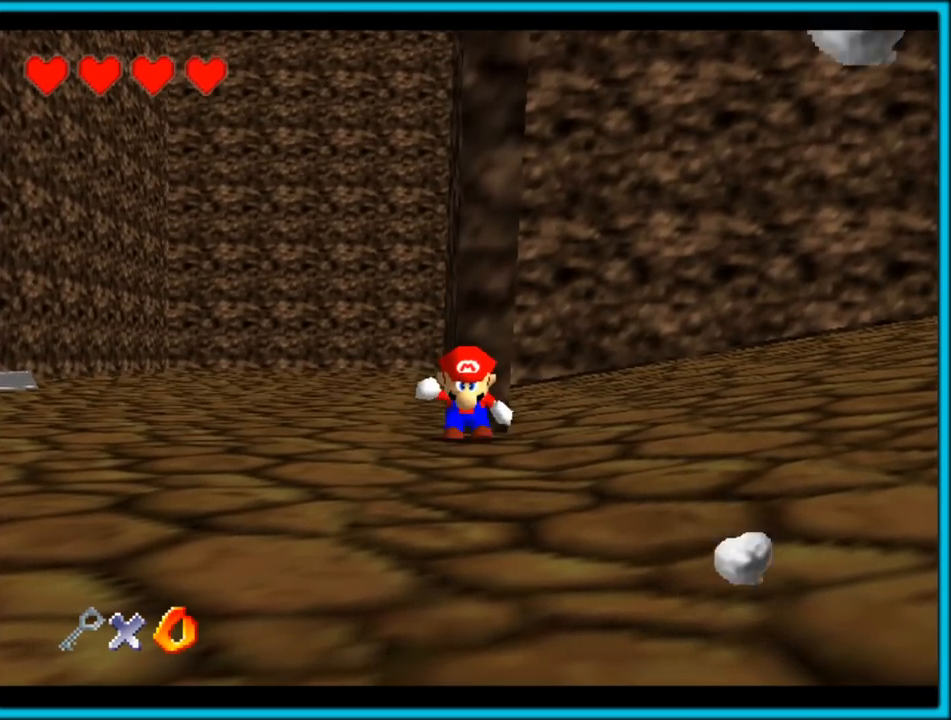
{"buttons": [], "left_stick": "left", "button_events": [[33, "A", "up"], [100, "A", "down"], [200, "A", "up"], [267, "START", "down"], [300, "Z", "up"], [383, "START", "up"]]}
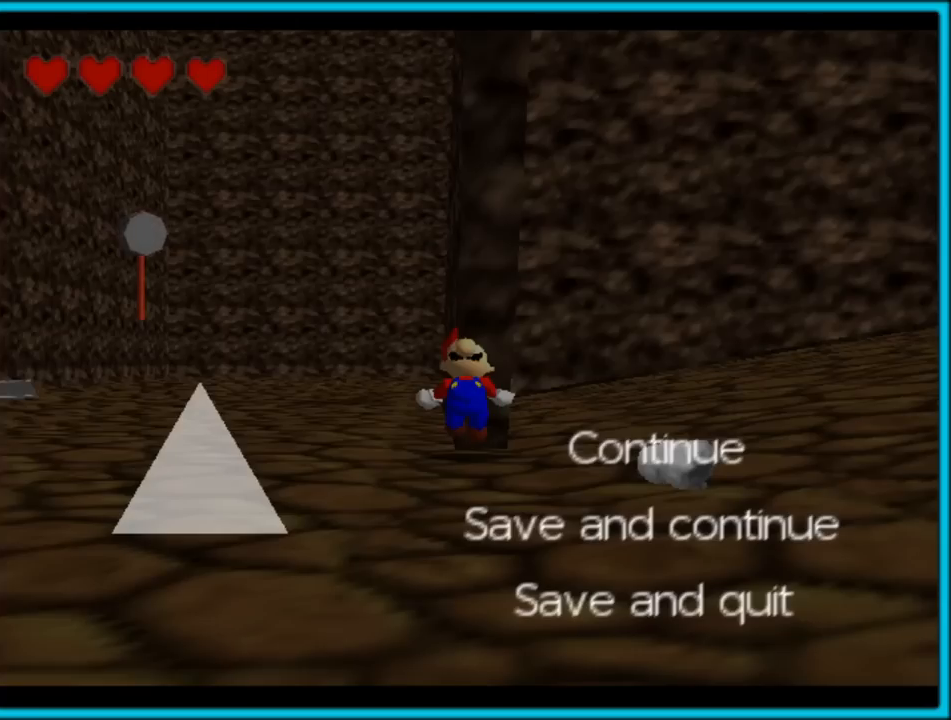
{"buttons": [], "left_stick": "center", "button_events": []}
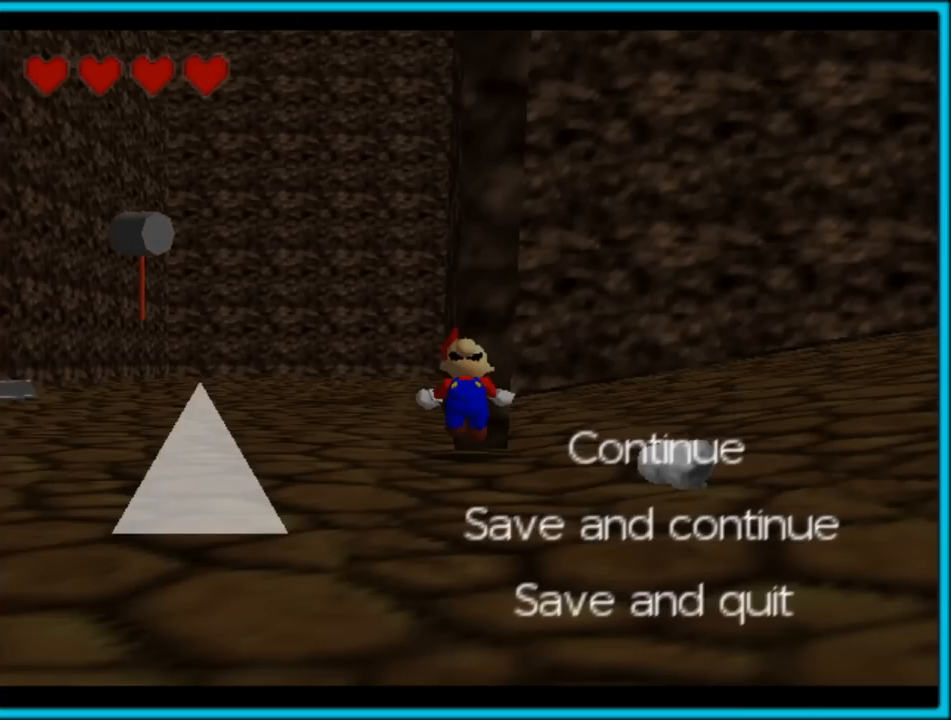
{"buttons": [], "left_stick": "up", "button_events": []}